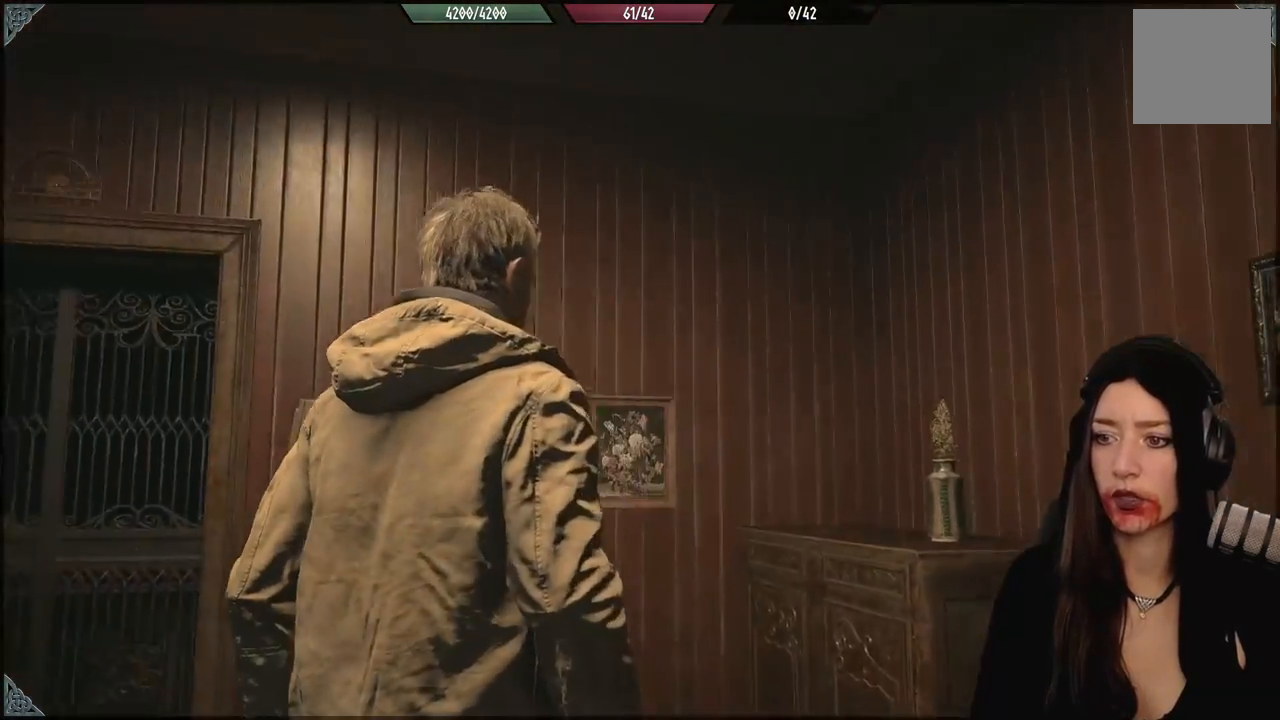
Gameplay with a controller (Xbox layout); each line is a JSON object with the inputs held at the frame after it (dt_ms = milliseconds from this image to that frame). "events" lists button and stick changes between this image and that frame as [ms after this image, input, new state], when the widget could be followed in between.
{"dt_ms": 500, "buttons": [], "left_stick": "up-right", "right_stick": "down-left", "events": [[283, "right_stick", "center"], [350, "left_stick", "up-right"], [450, "right_stick", "down-left"]]}
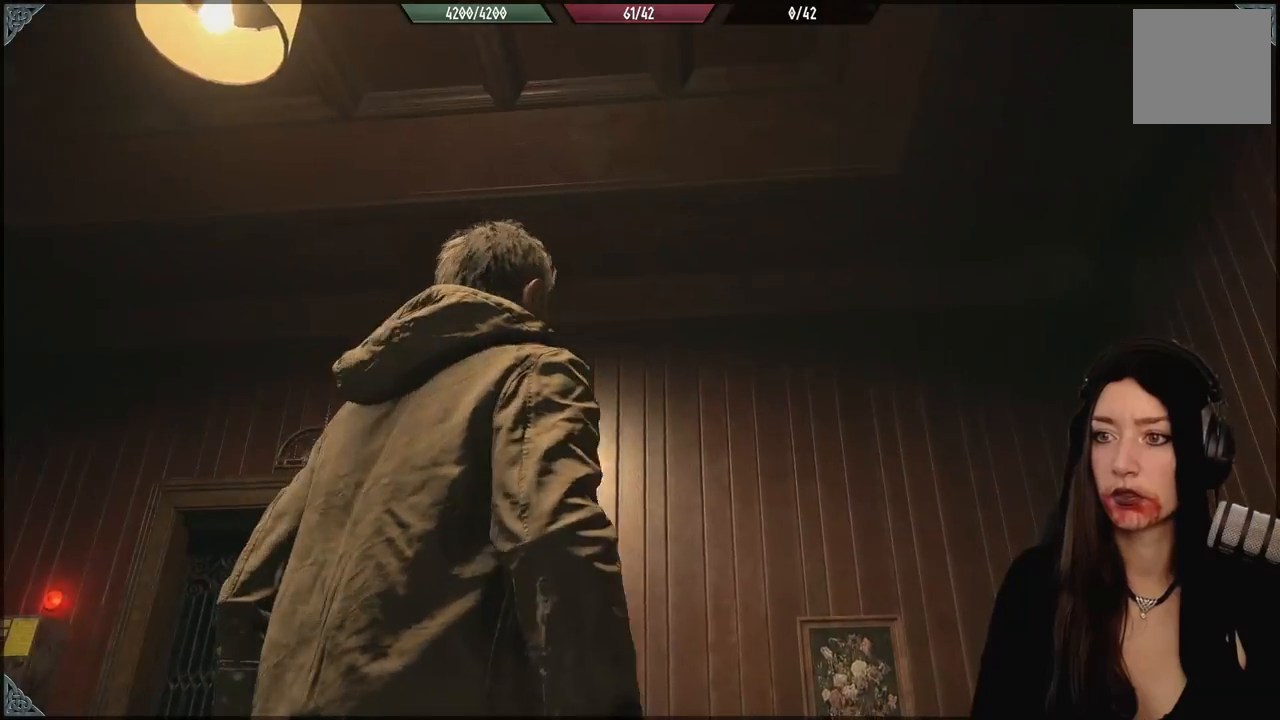
{"dt_ms": 500, "buttons": [], "left_stick": "up", "right_stick": "down-left", "events": [[100, "left_stick", "up"]]}
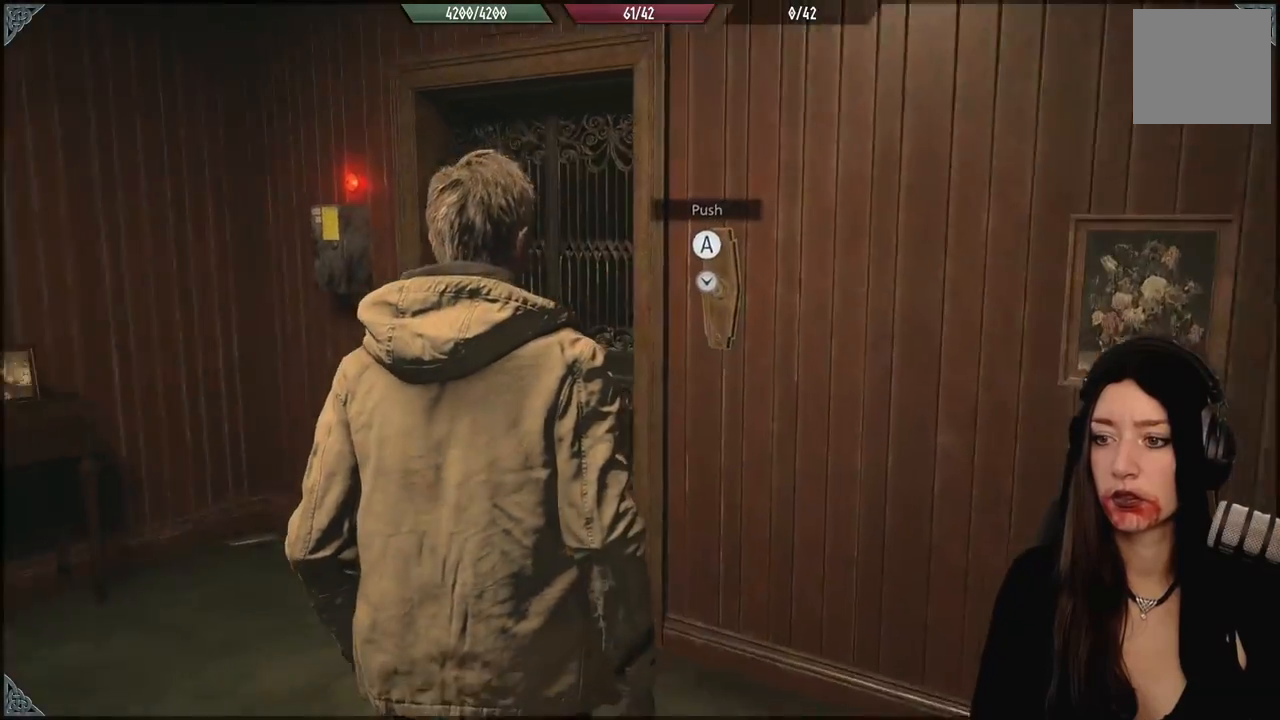
{"dt_ms": 1000, "buttons": [], "left_stick": "center", "right_stick": "center", "events": [[50, "right_stick", "center"], [417, "left_stick", "center"], [533, "left_stick", "right"], [550, "right_stick", "down-right"], [683, "left_stick", "center"], [833, "right_stick", "center"]]}
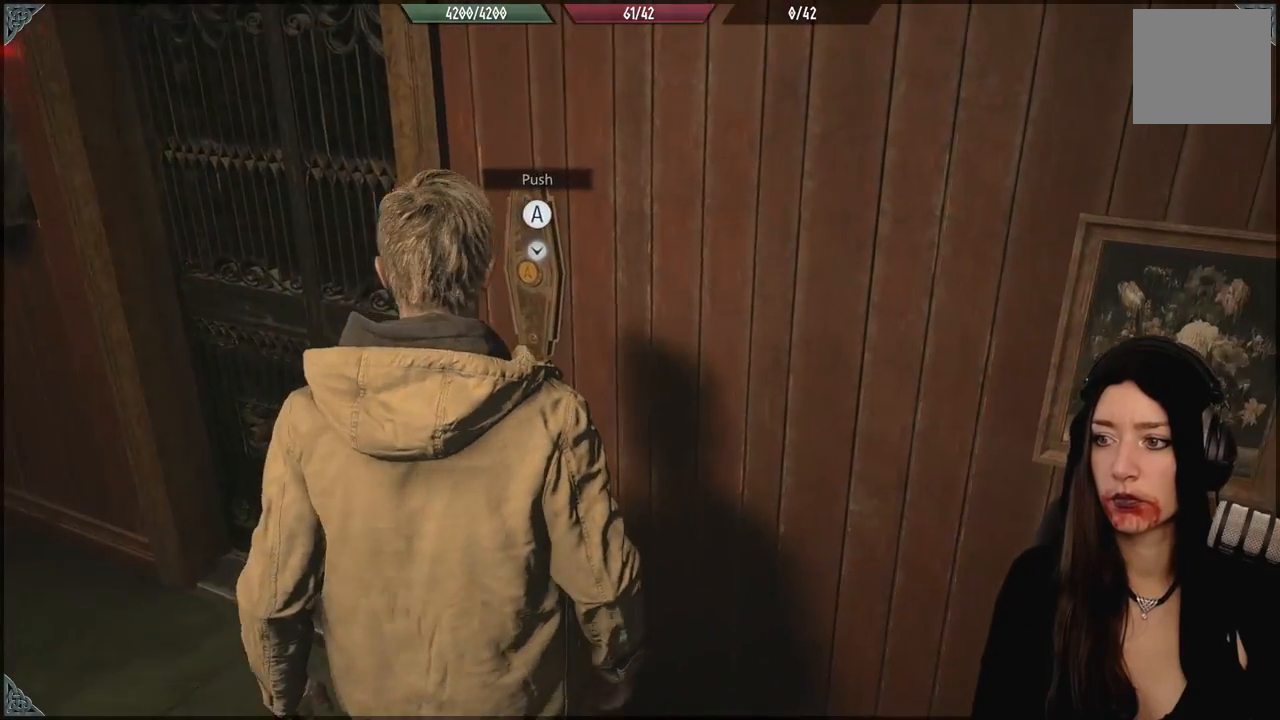
{"dt_ms": 500, "buttons": [], "left_stick": "left", "right_stick": "center", "events": [[33, "A", "down"], [133, "A", "up"], [133, "left_stick", "left"]]}
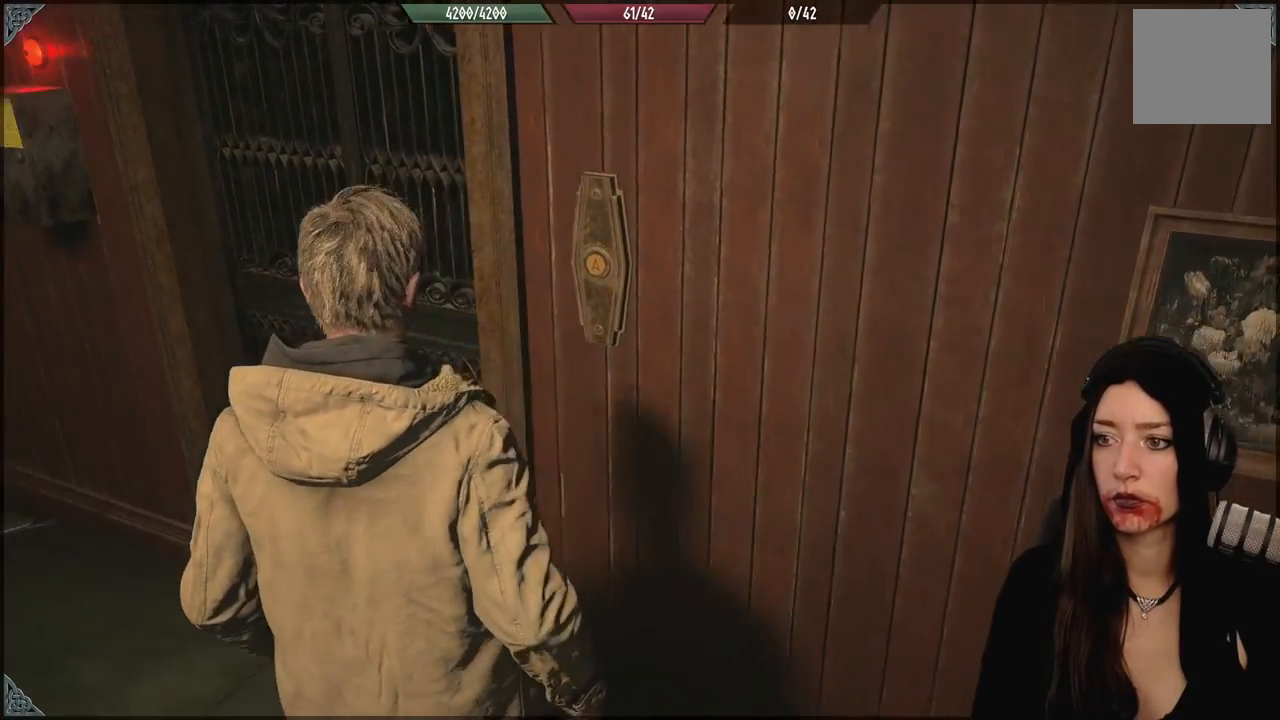
{"dt_ms": 500, "buttons": [], "left_stick": "left", "right_stick": "center", "events": [[283, "right_stick", "up"], [417, "right_stick", "center"]]}
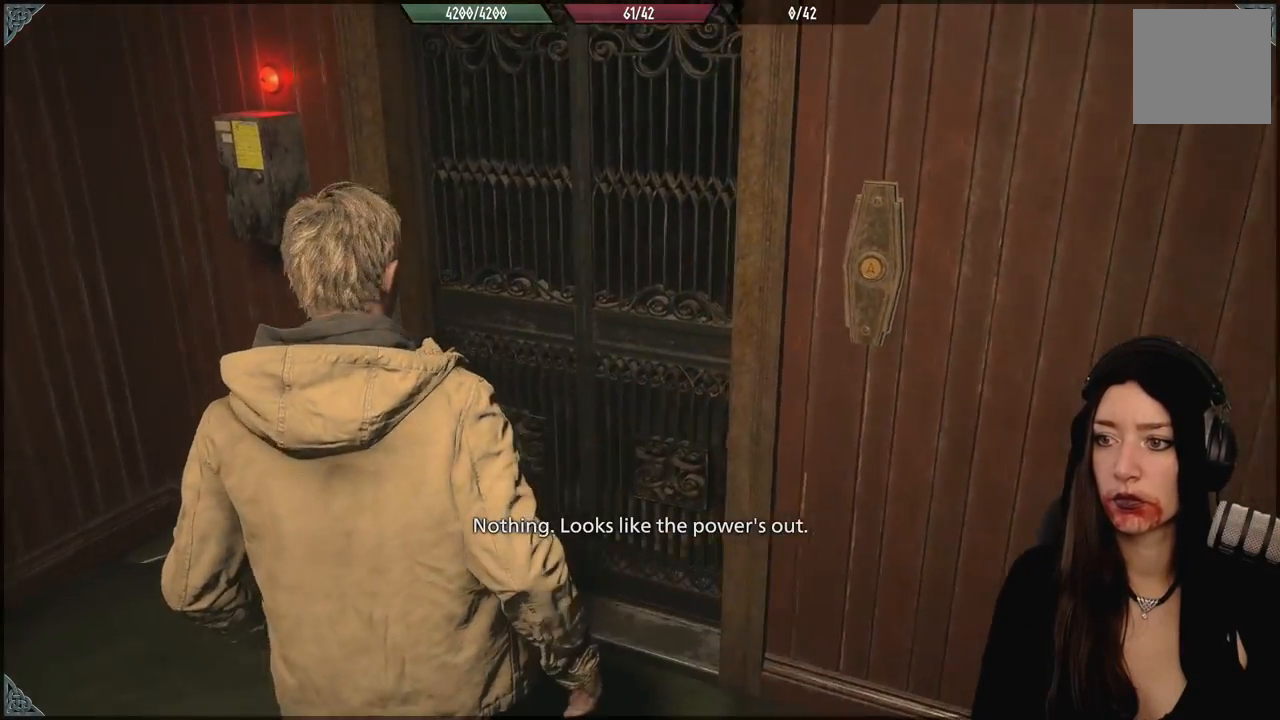
{"dt_ms": 500, "buttons": [], "left_stick": "center", "right_stick": "center", "events": [[117, "left_stick", "center"]]}
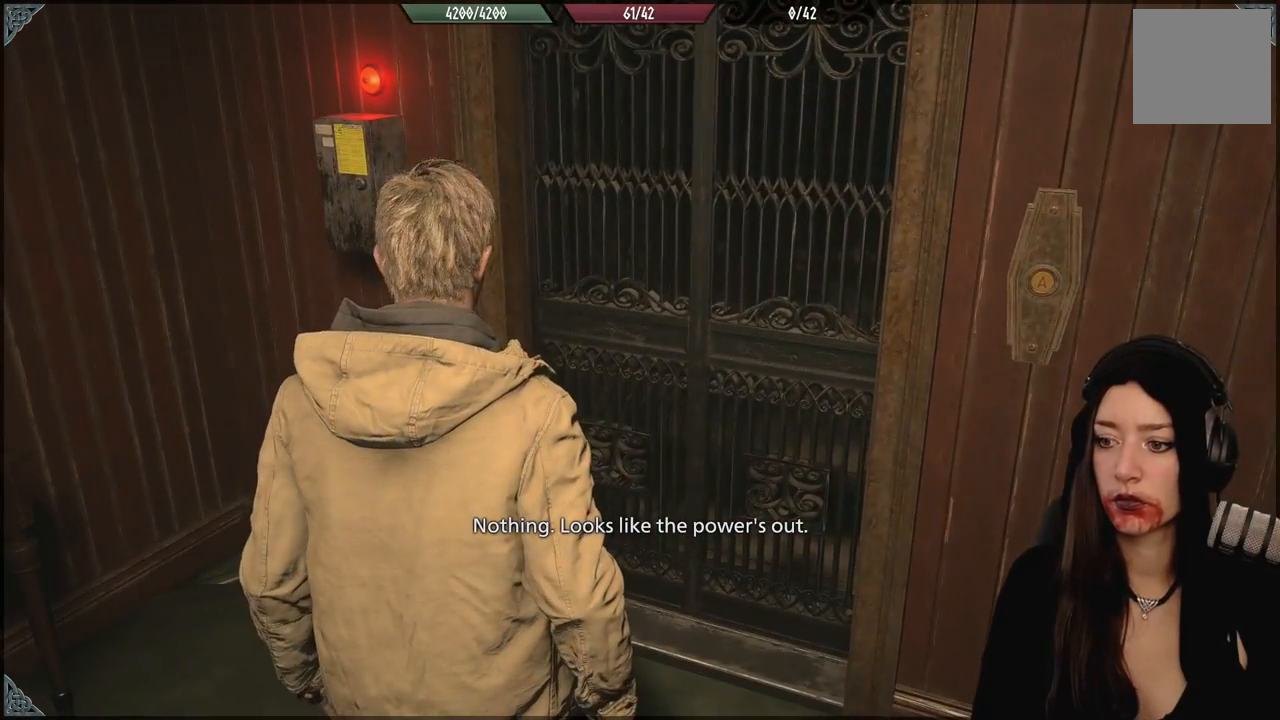
{"dt_ms": 500, "buttons": [], "left_stick": "center", "right_stick": "center", "events": []}
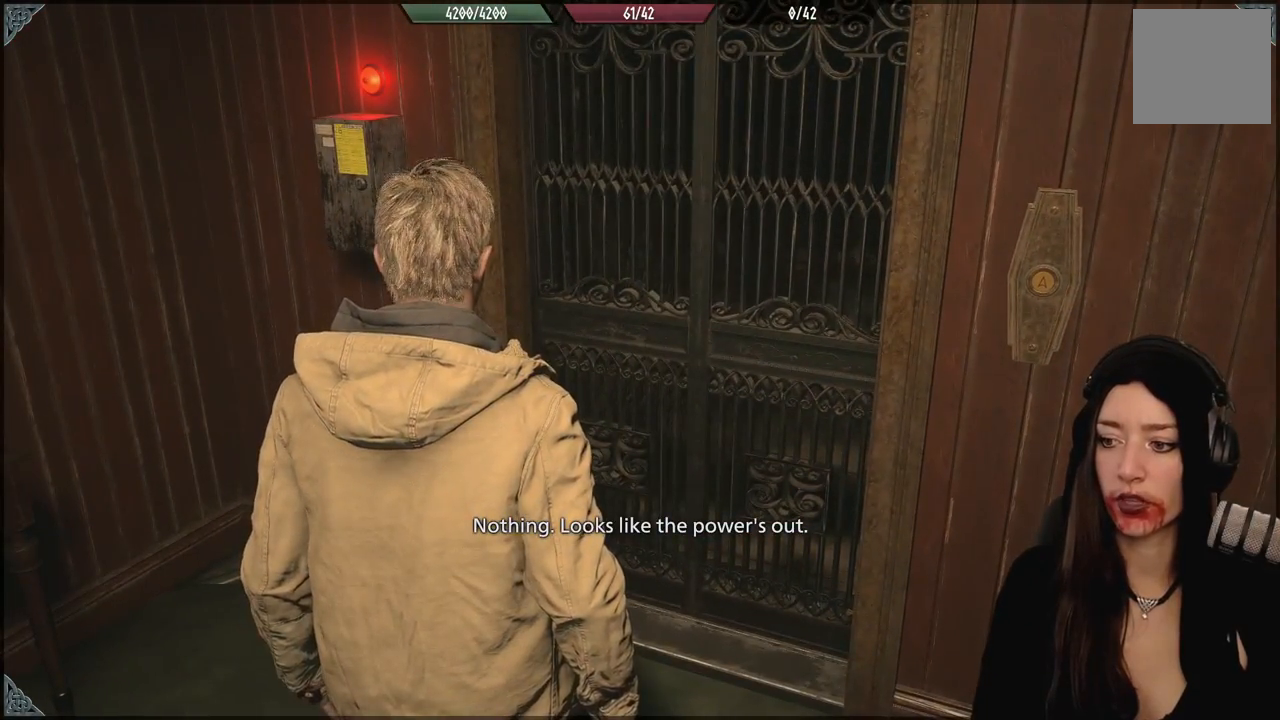
{"dt_ms": 500, "buttons": [], "left_stick": "up-left", "right_stick": "center", "events": [[67, "left_stick", "left"], [183, "right_stick", "left"], [250, "right_stick", "up-left"], [317, "left_stick", "up-left"], [433, "right_stick", "center"]]}
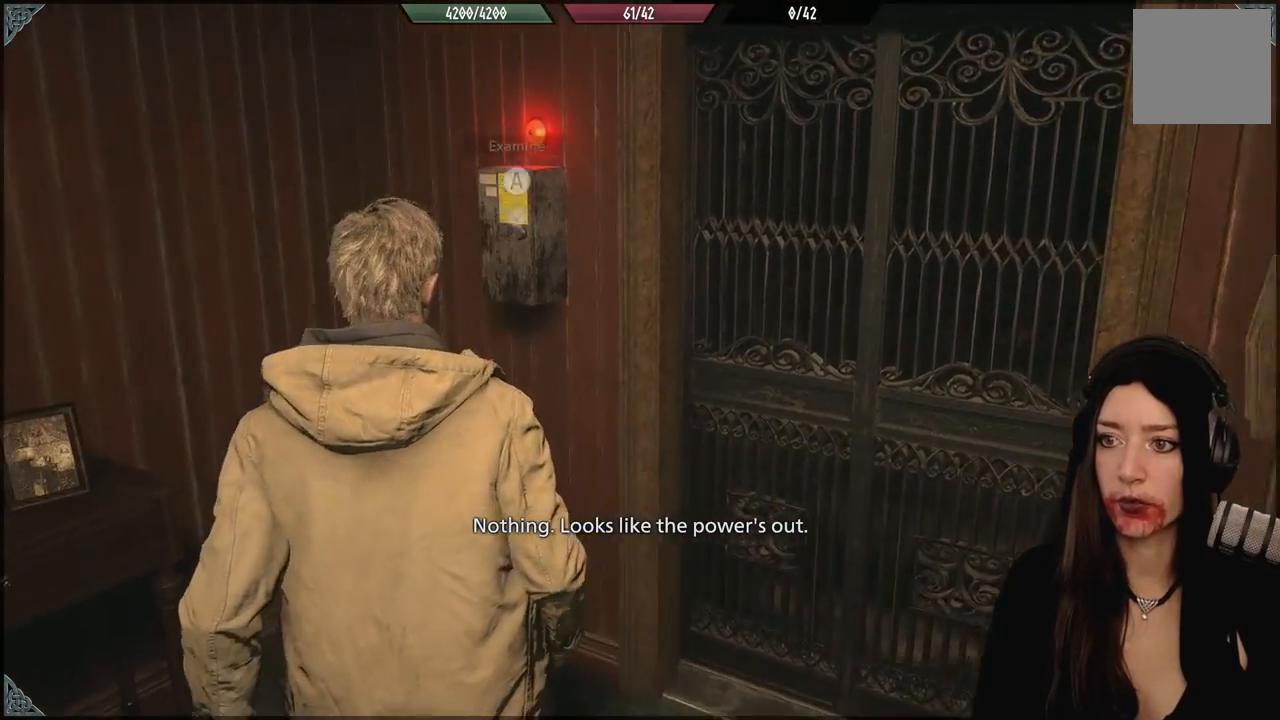
{"dt_ms": 500, "buttons": ["A"], "left_stick": "center", "right_stick": "center", "events": [[217, "right_stick", "up"], [267, "left_stick", "up"], [350, "right_stick", "center"], [400, "left_stick", "center"], [483, "A", "down"]]}
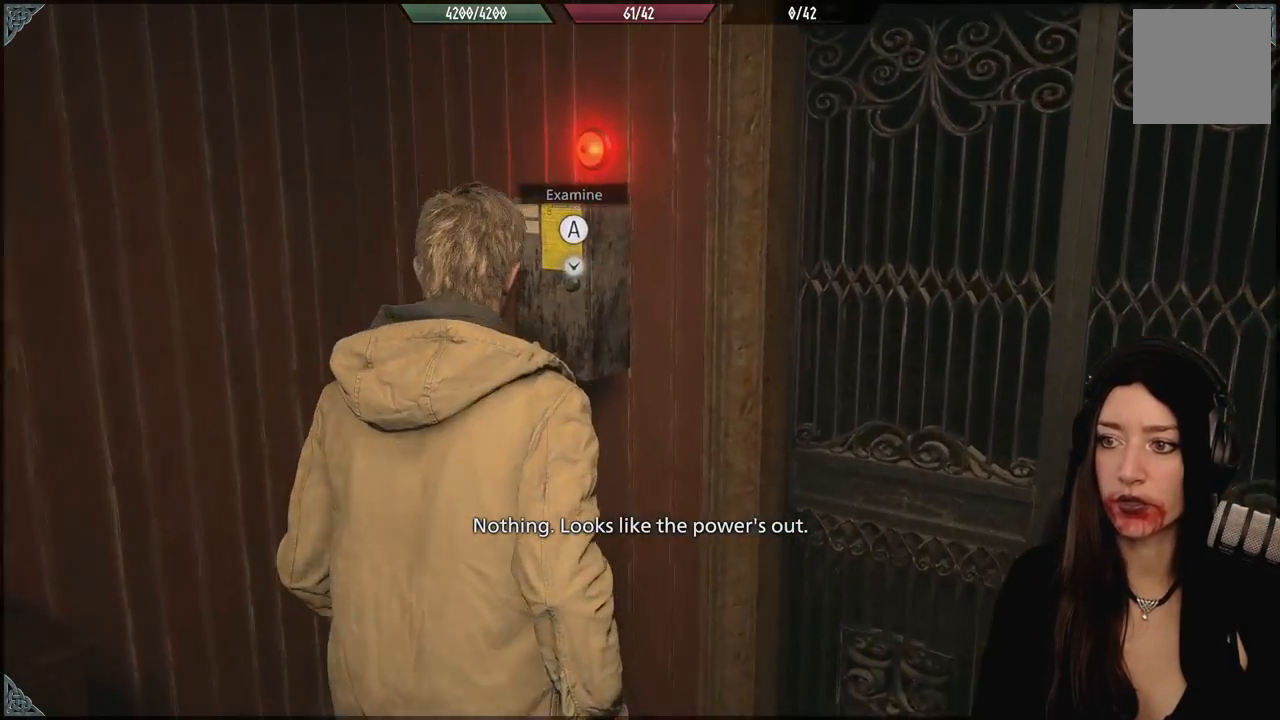
{"dt_ms": 500, "buttons": [], "left_stick": "center", "right_stick": "center", "events": [[133, "A", "up"]]}
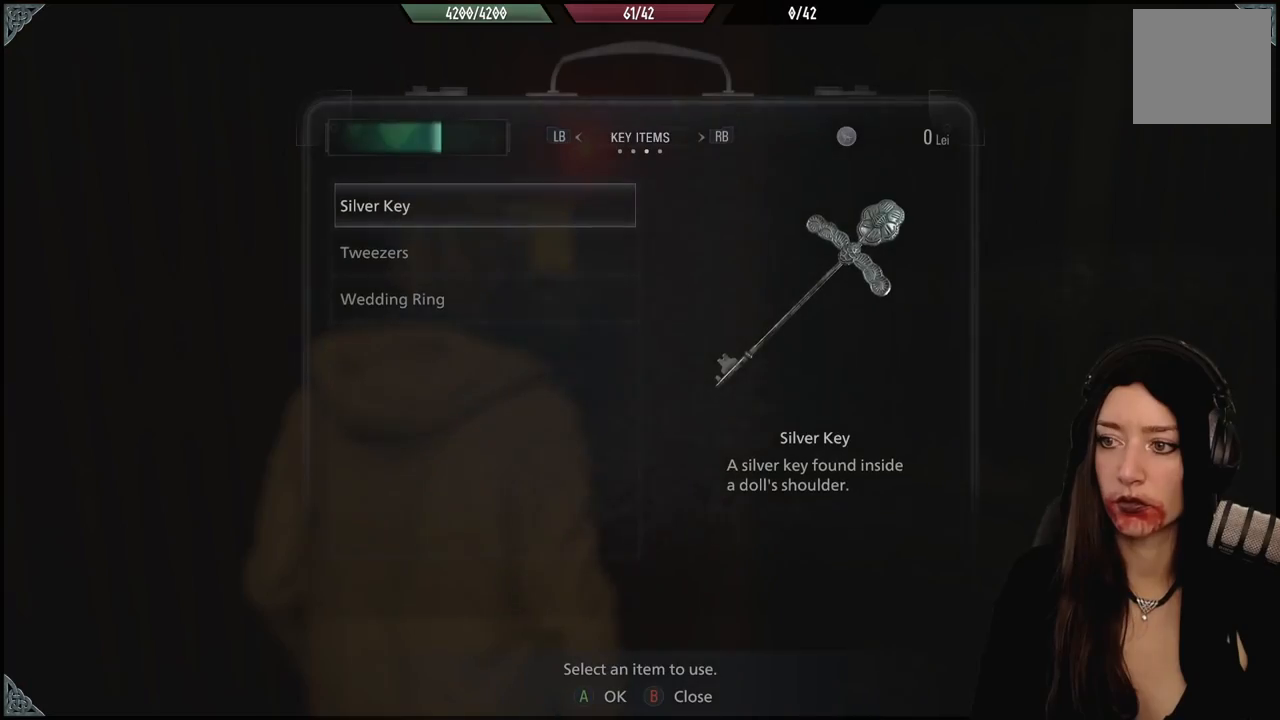
{"dt_ms": 500, "buttons": [], "left_stick": "center", "right_stick": "center", "events": []}
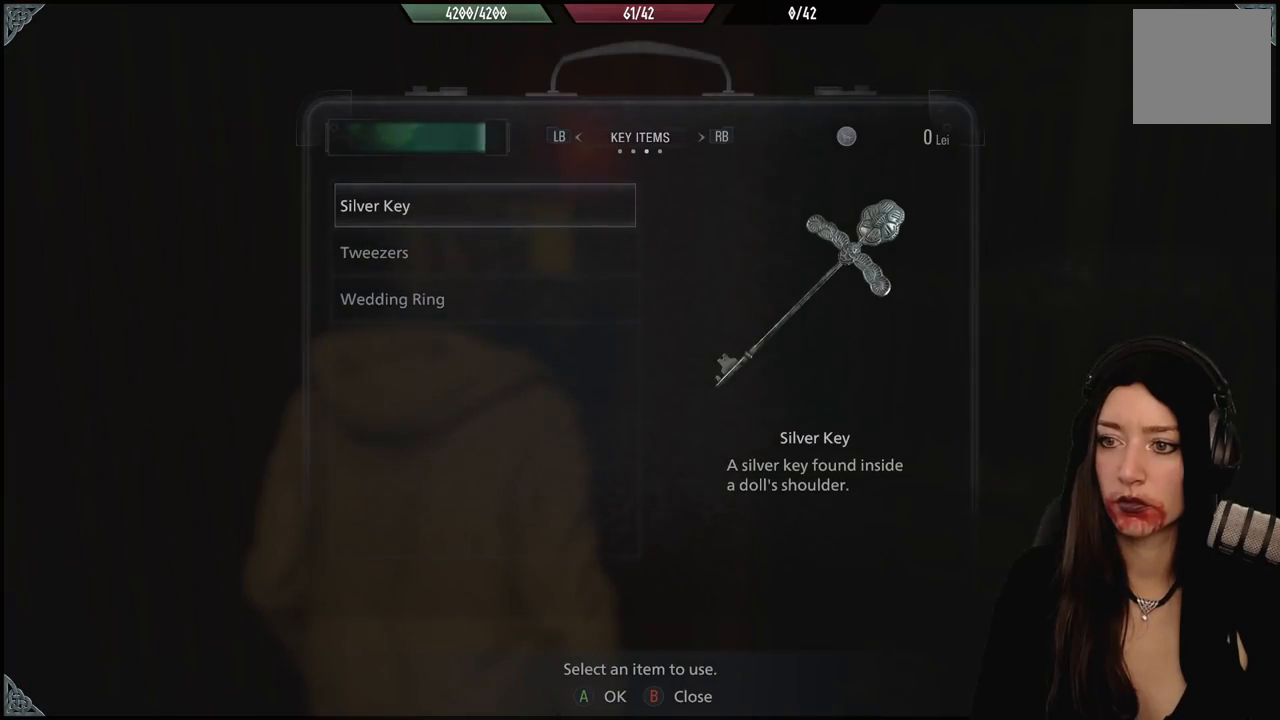
{"dt_ms": 500, "buttons": [], "left_stick": "center", "right_stick": "center", "events": [[100, "DPAD_DOWN", "down"], [200, "DPAD_DOWN", "up"], [317, "DPAD_DOWN", "down"], [417, "DPAD_DOWN", "up"]]}
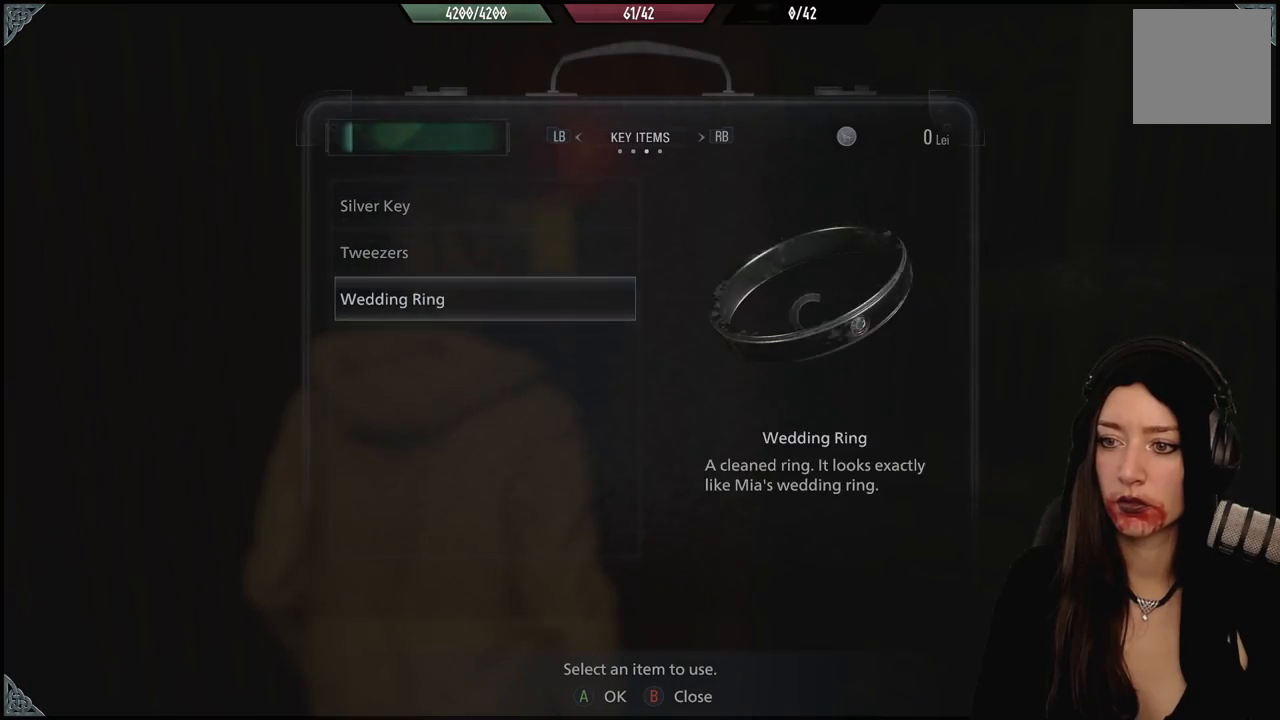
{"dt_ms": 500, "buttons": ["A"], "left_stick": "center", "right_stick": "center", "events": [[400, "A", "down"]]}
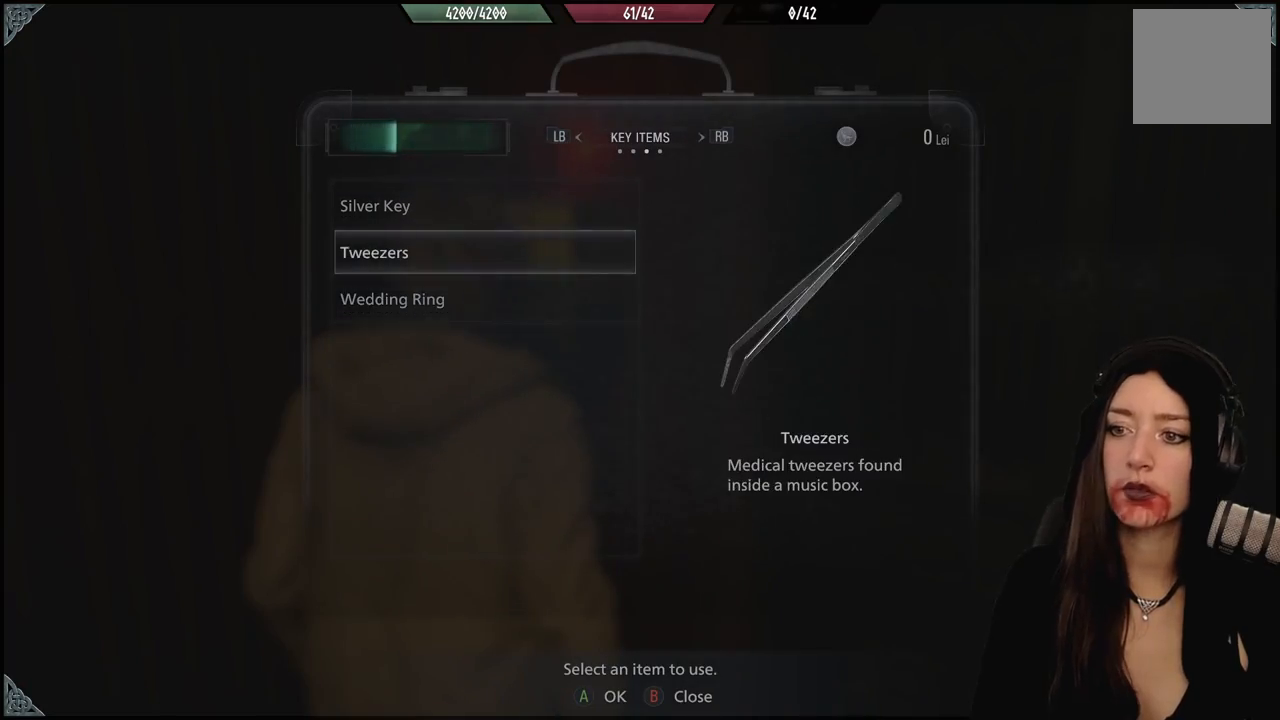
{"dt_ms": 500, "buttons": [], "left_stick": "center", "right_stick": "center", "events": [[50, "A", "up"]]}
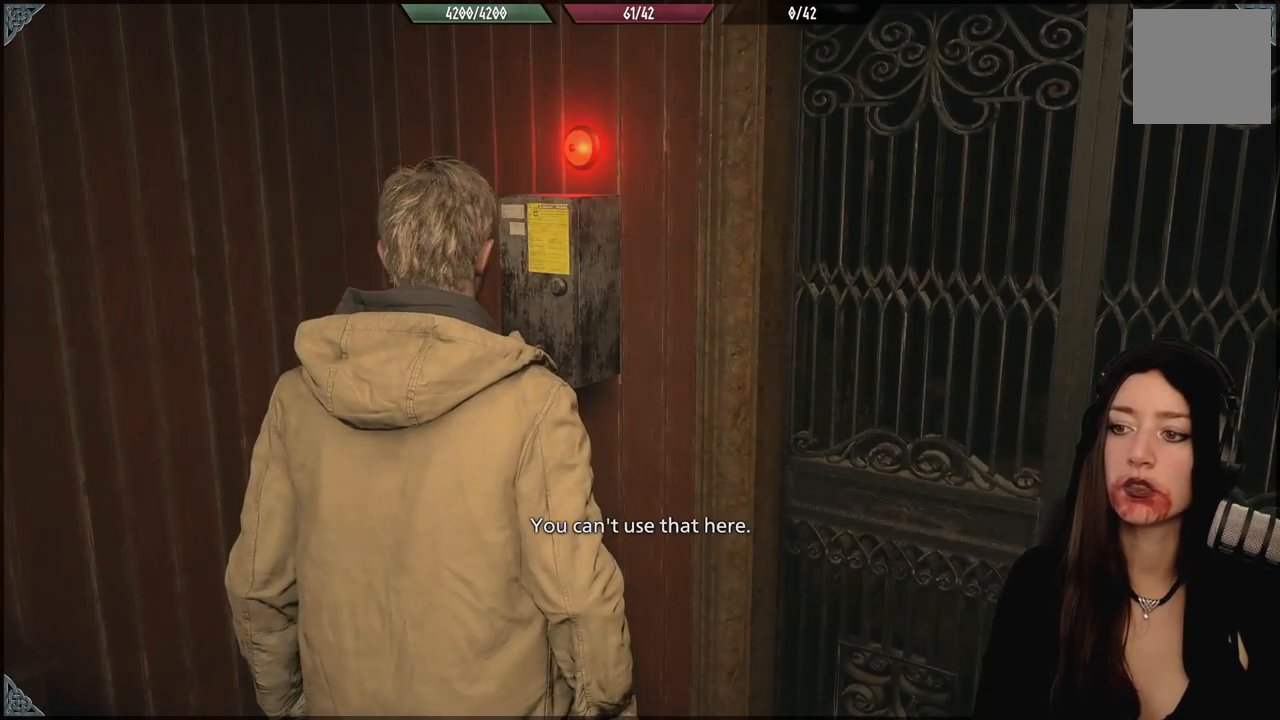
{"dt_ms": 500, "buttons": [], "left_stick": "down-left", "right_stick": "left", "events": [[167, "right_stick", "down-left"], [217, "left_stick", "down-left"], [300, "right_stick", "left"]]}
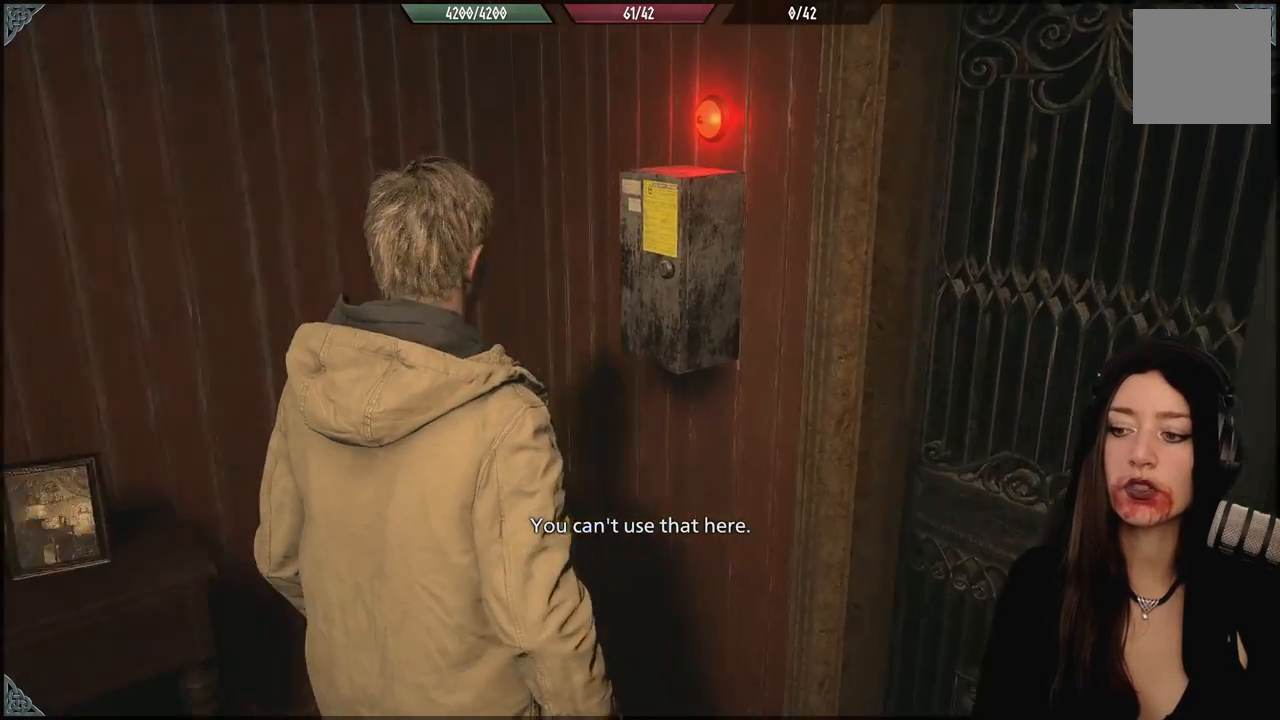
{"dt_ms": 500, "buttons": [], "left_stick": "left", "right_stick": "left", "events": [[333, "left_stick", "left"]]}
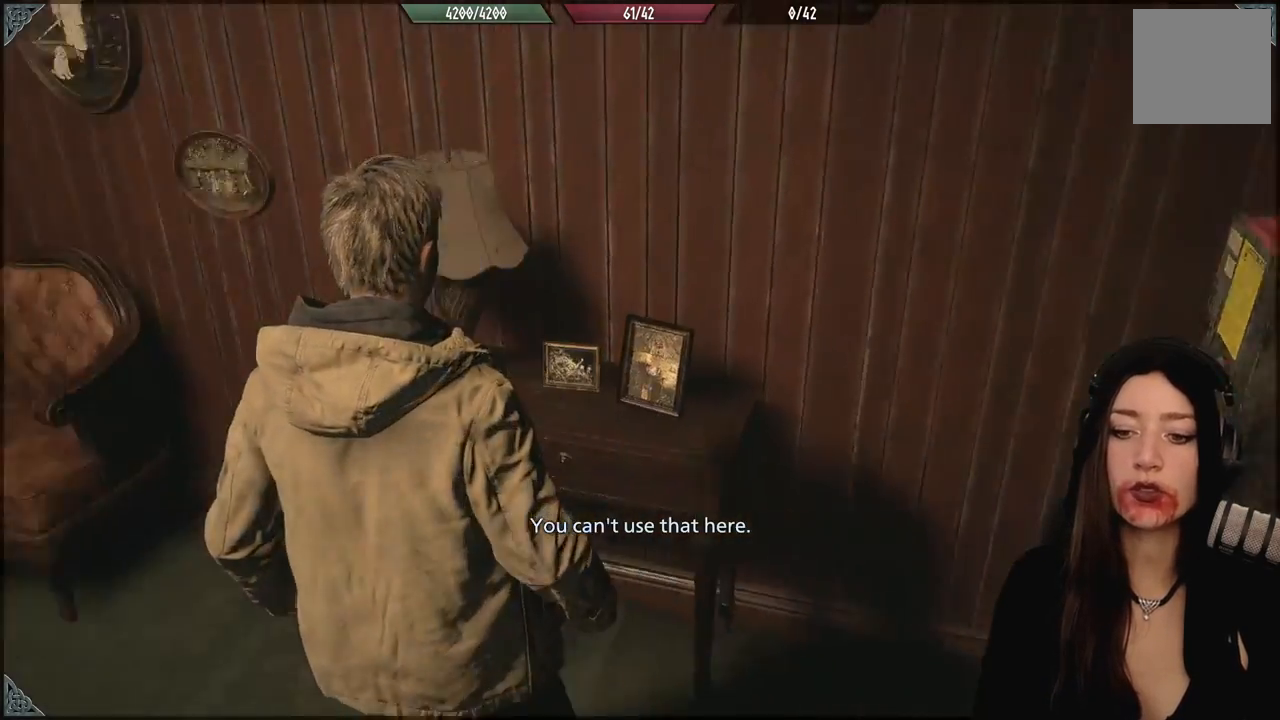
{"dt_ms": 500, "buttons": [], "left_stick": "up-left", "right_stick": "up-left", "events": [[150, "left_stick", "up-left"], [150, "right_stick", "center"], [400, "right_stick", "up-left"]]}
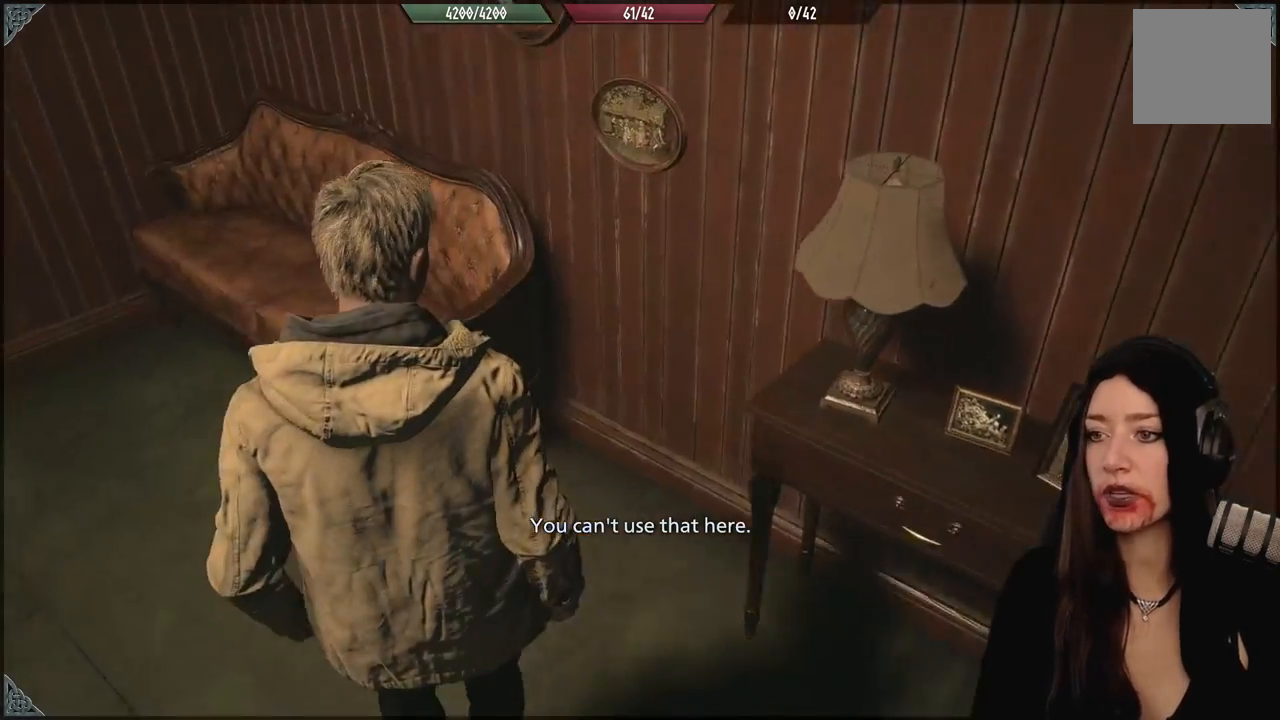
{"dt_ms": 500, "buttons": [], "left_stick": "up-left", "right_stick": "left", "events": [[200, "right_stick", "left"]]}
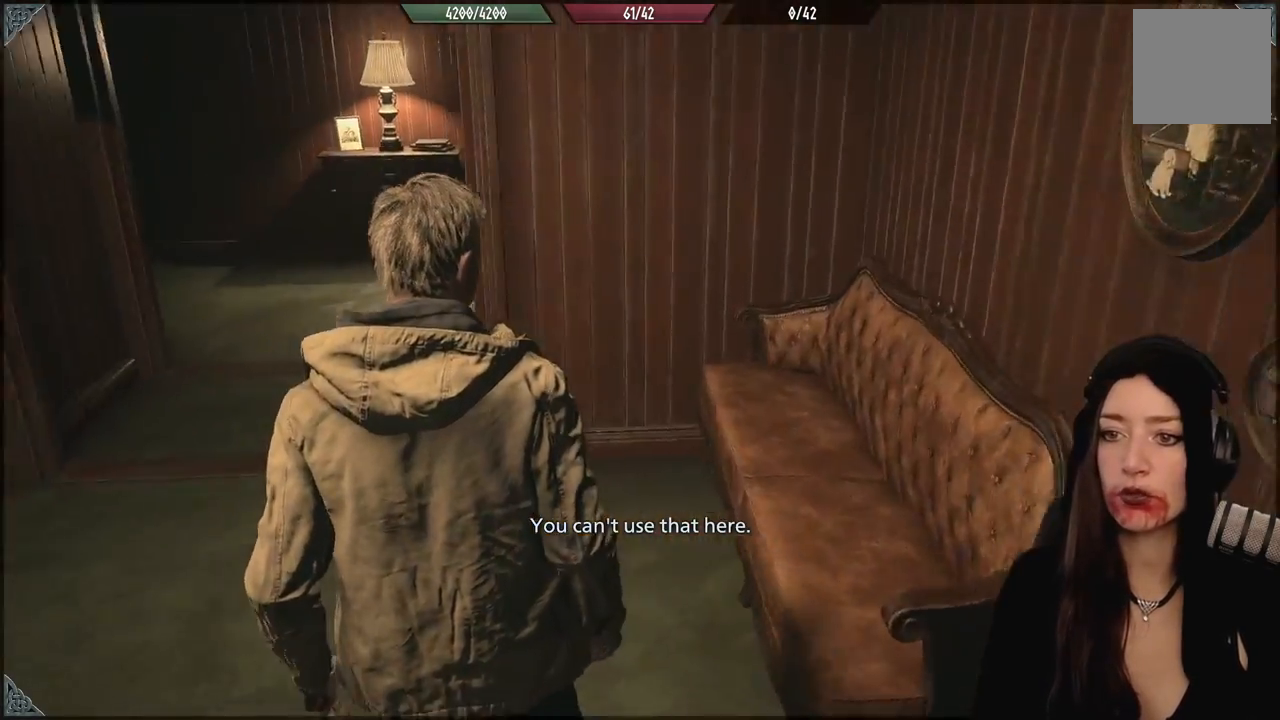
{"dt_ms": 500, "buttons": [], "left_stick": "up-left", "right_stick": "center", "events": [[67, "right_stick", "center"]]}